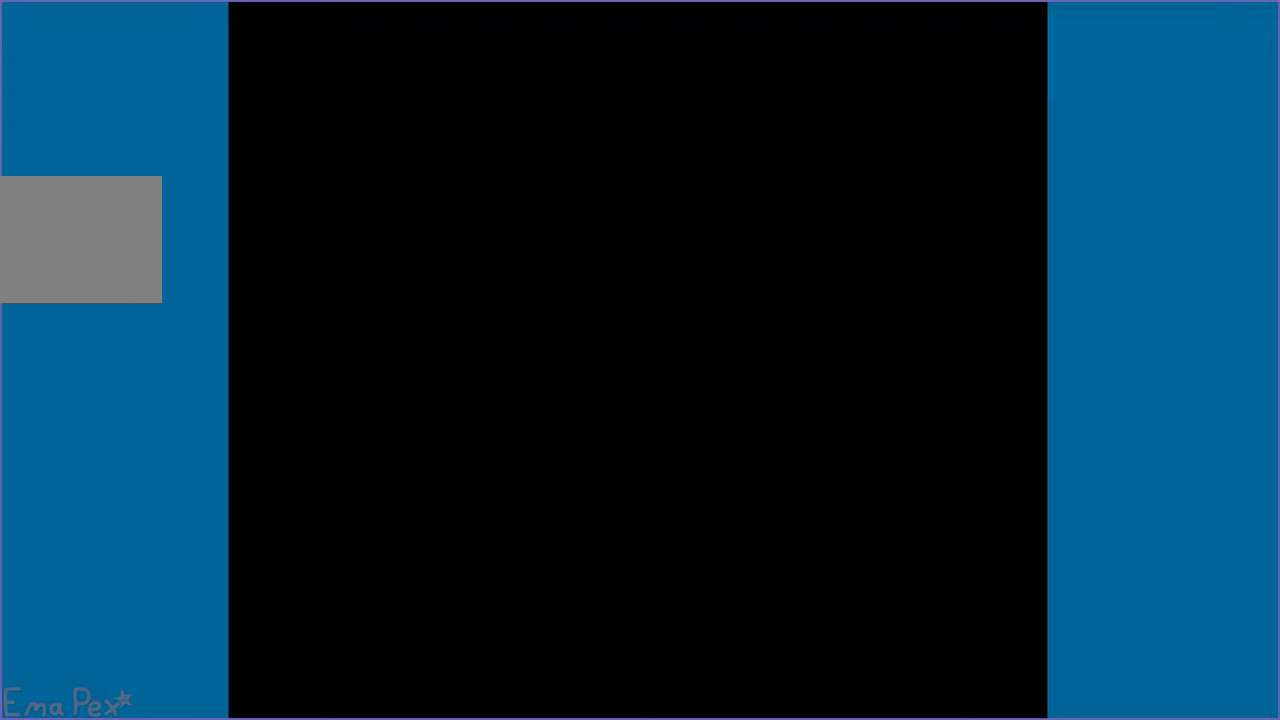
Gameplay with a controller (PlayStation layout); each line is a JSON object with the inputs held at the frame after it. "events" lists button and stick changes between this image and that frame as [ms after this image, input, new state], when the widget could be followed in between. Not read: L3 R3.
{"buttons": ["SQUARE"], "left_stick": "center", "right_stick": "center", "events": [[100, "SQUARE", "down"]]}
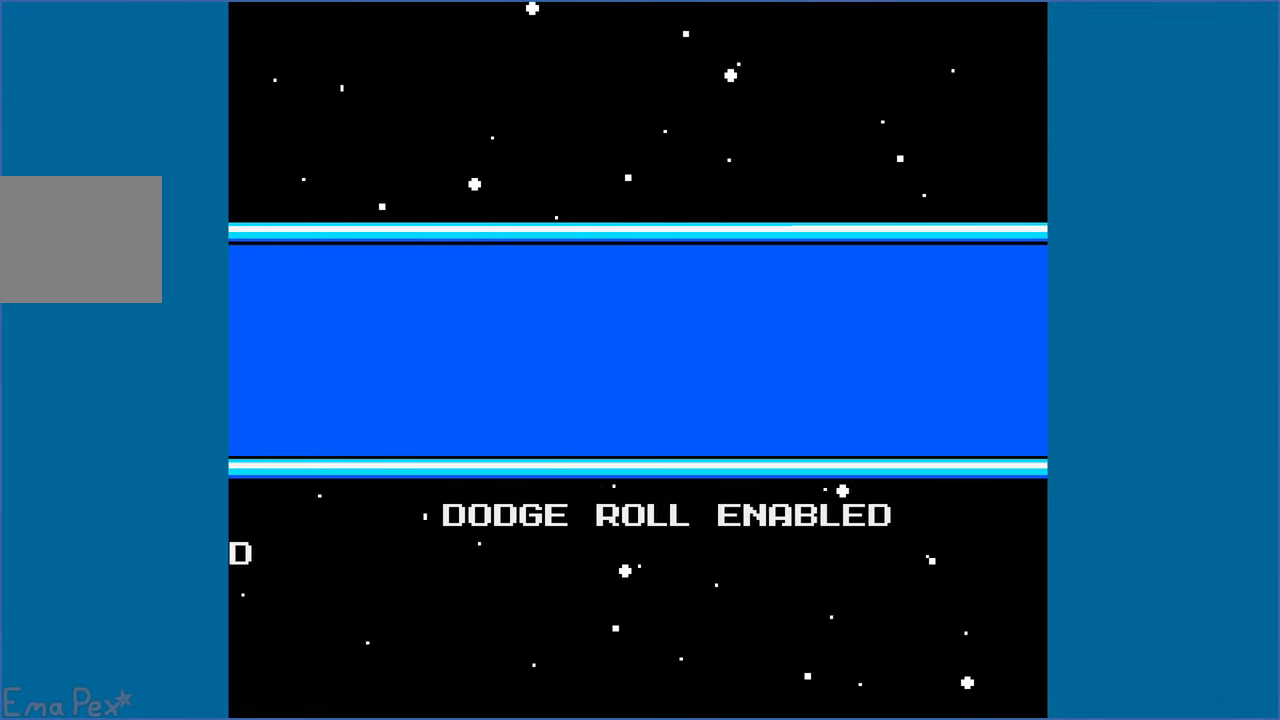
{"buttons": ["SQUARE"], "left_stick": "center", "right_stick": "center", "events": []}
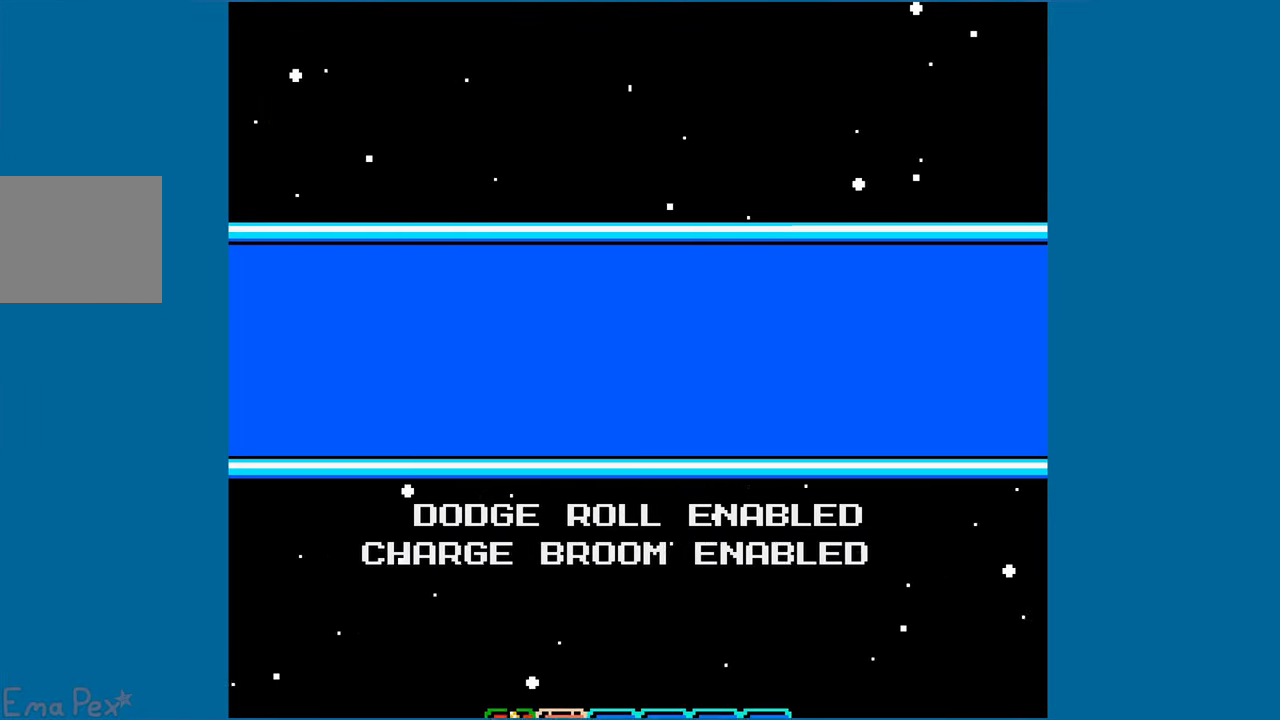
{"buttons": ["SQUARE"], "left_stick": "center", "right_stick": "center", "events": []}
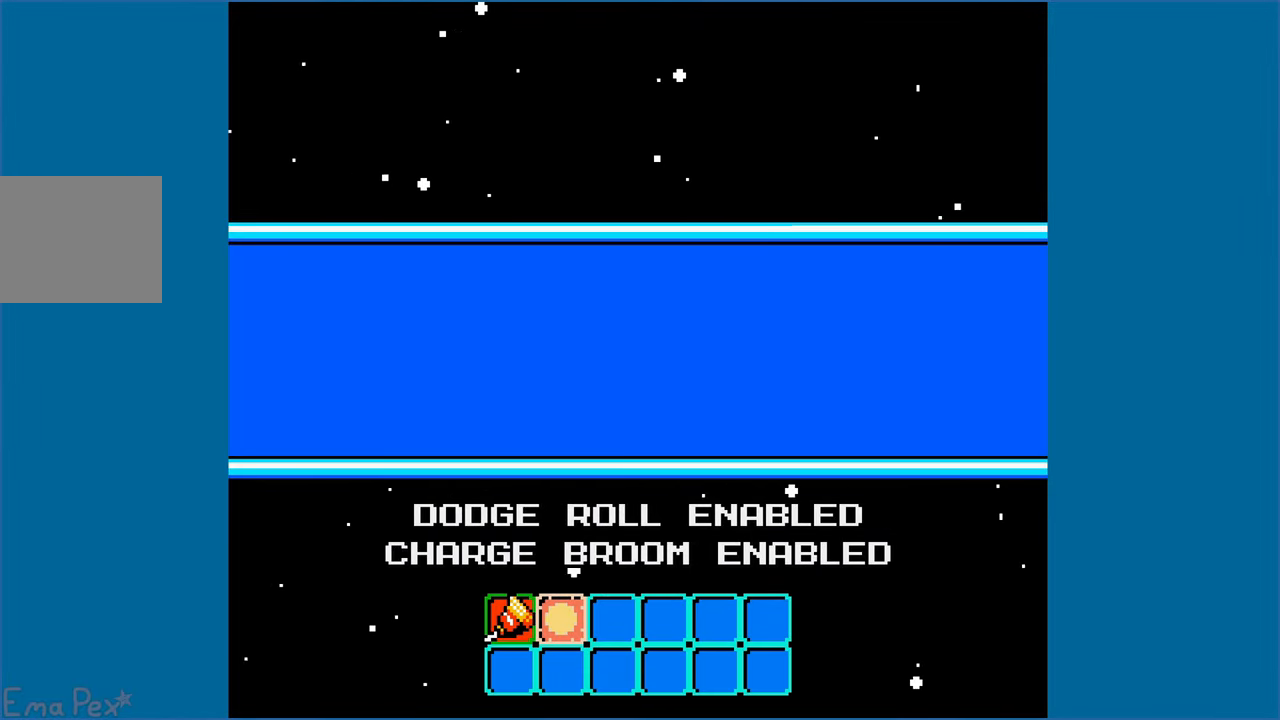
{"buttons": ["SQUARE"], "left_stick": "center", "right_stick": "center", "events": []}
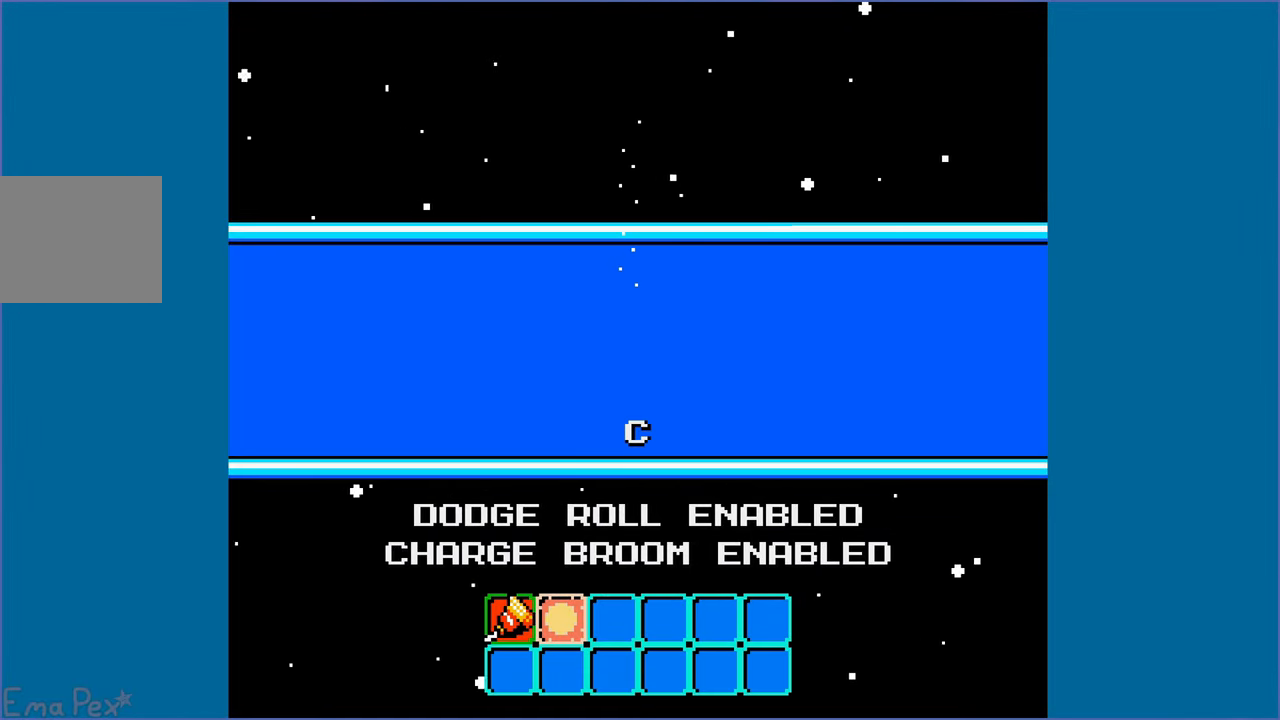
{"buttons": ["SQUARE"], "left_stick": "center", "right_stick": "center", "events": []}
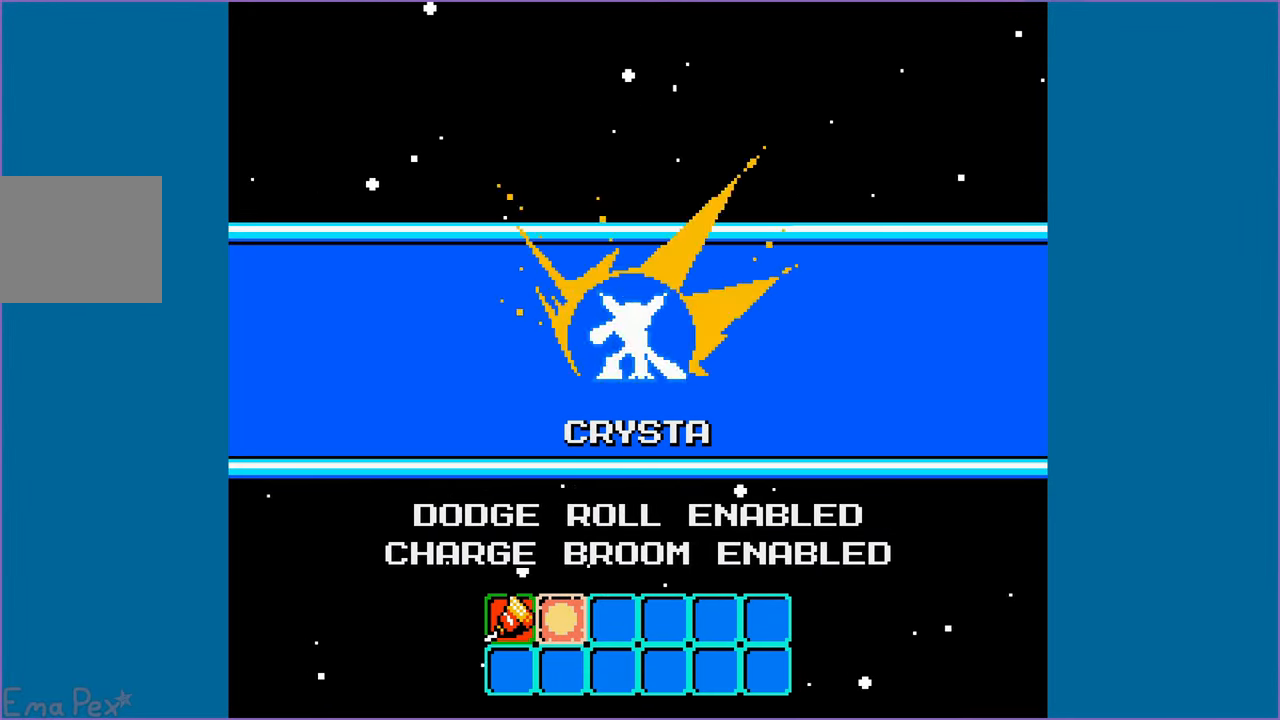
{"buttons": ["SQUARE"], "left_stick": "center", "right_stick": "center", "events": []}
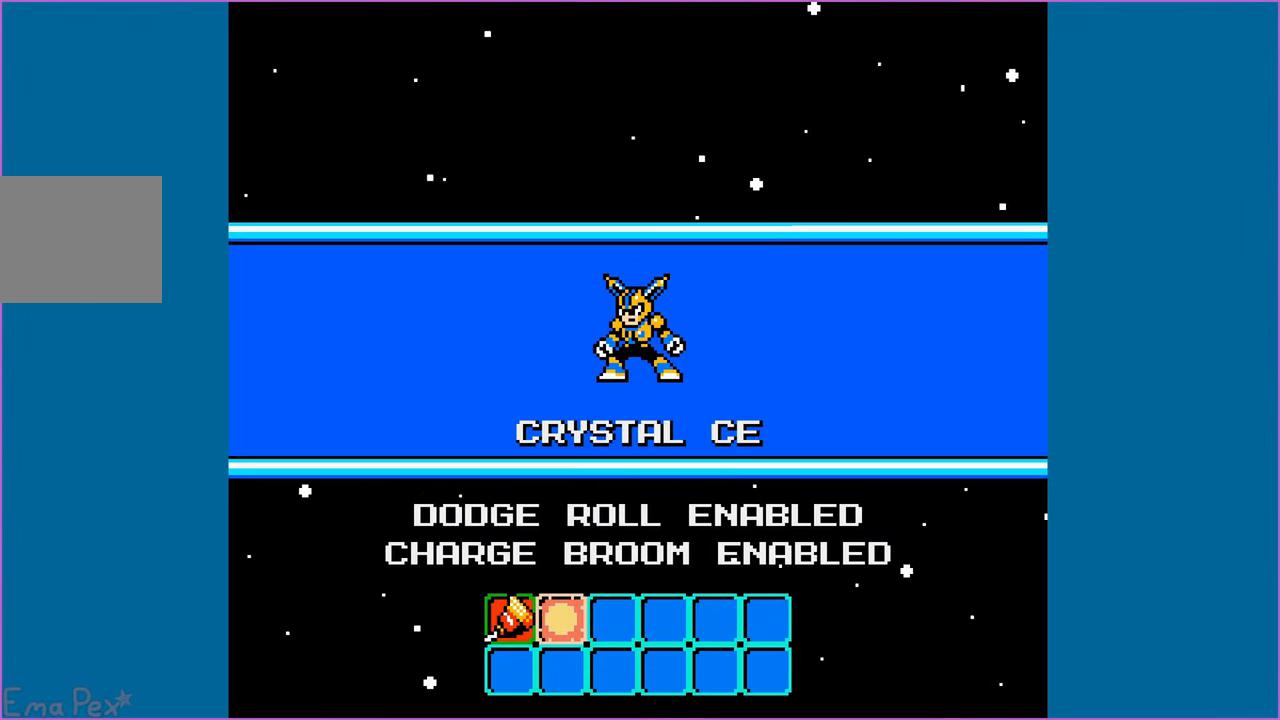
{"buttons": ["SQUARE"], "left_stick": "center", "right_stick": "center", "events": []}
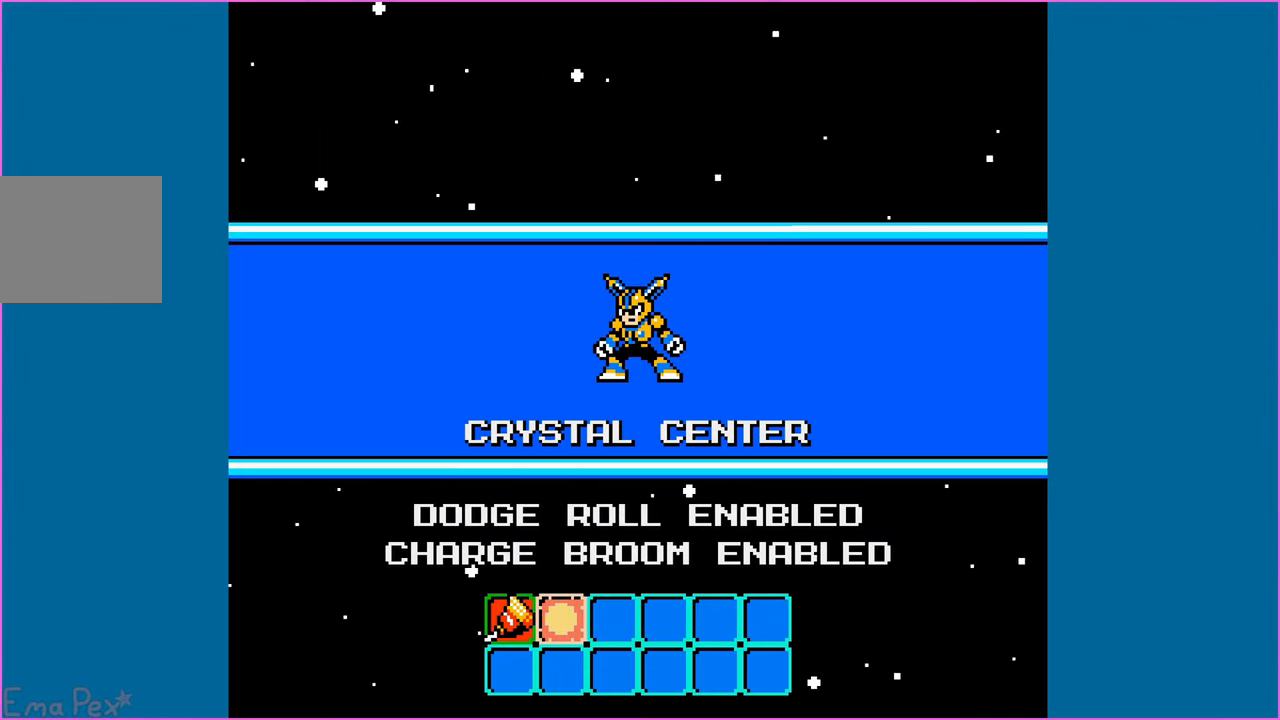
{"buttons": ["SQUARE"], "left_stick": "center", "right_stick": "center", "events": []}
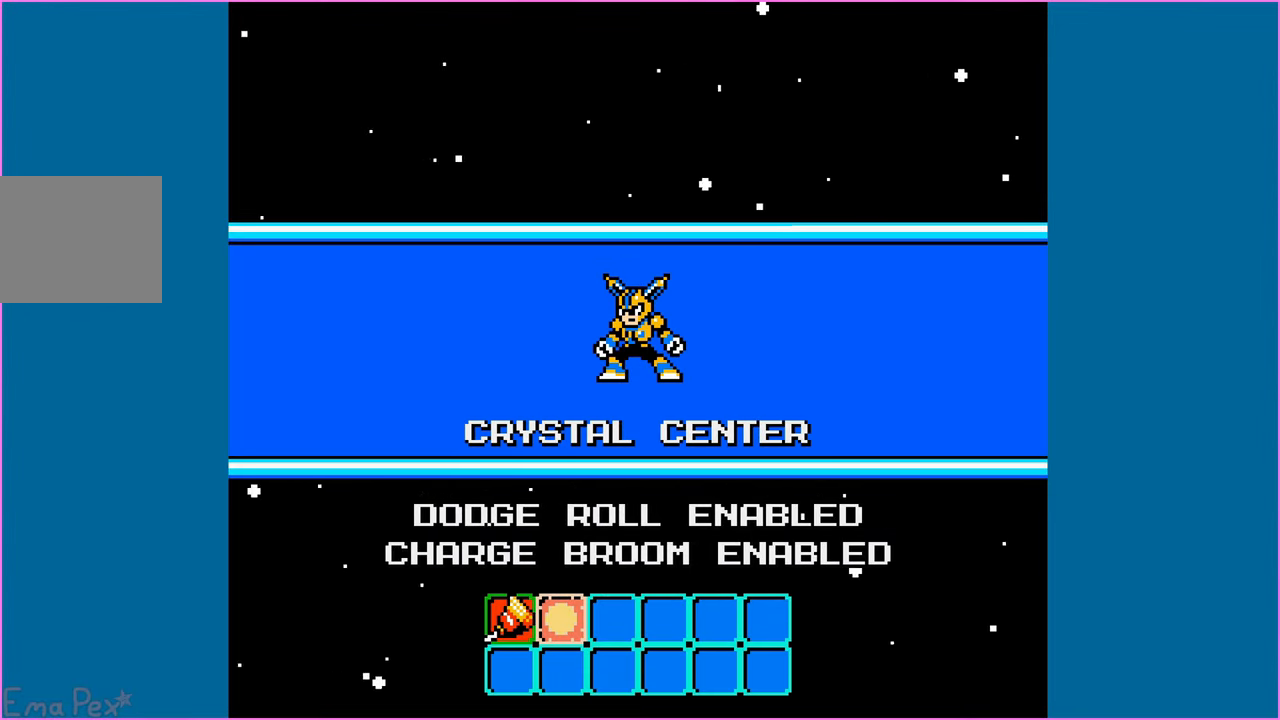
{"buttons": ["SQUARE"], "left_stick": "center", "right_stick": "center", "events": []}
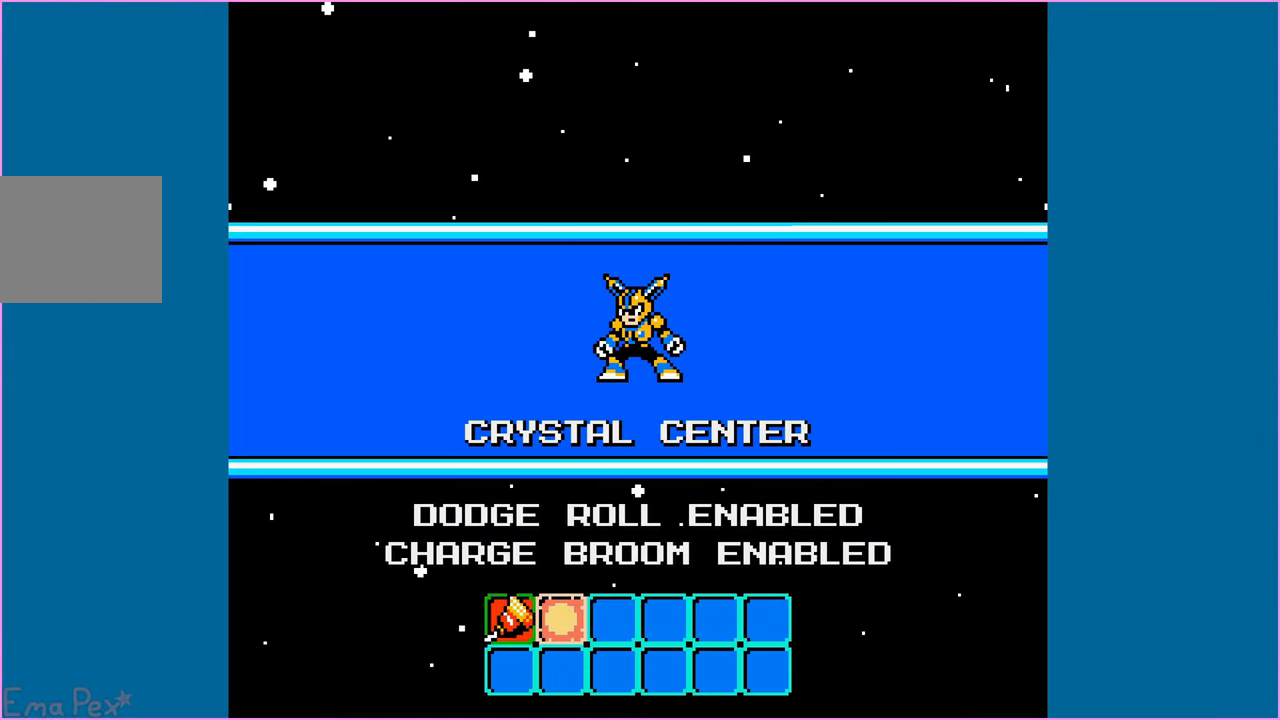
{"buttons": ["SQUARE"], "left_stick": "center", "right_stick": "center", "events": []}
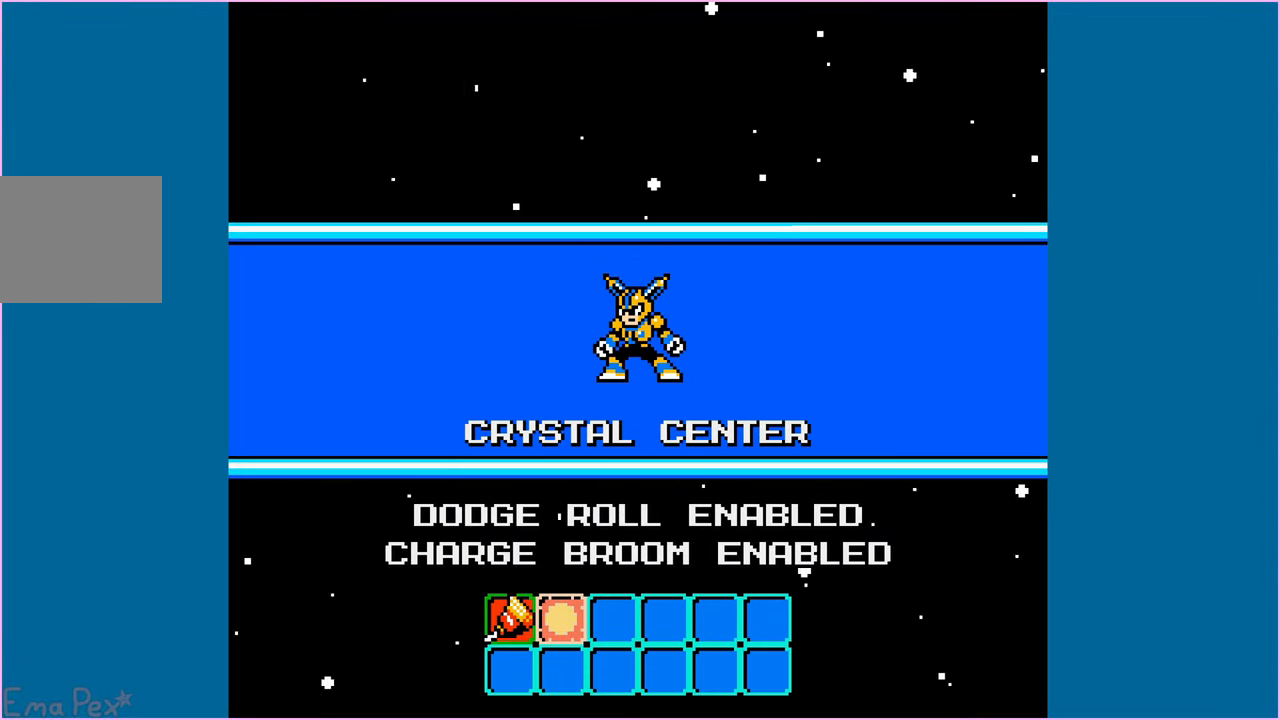
{"buttons": ["SQUARE"], "left_stick": "center", "right_stick": "center", "events": []}
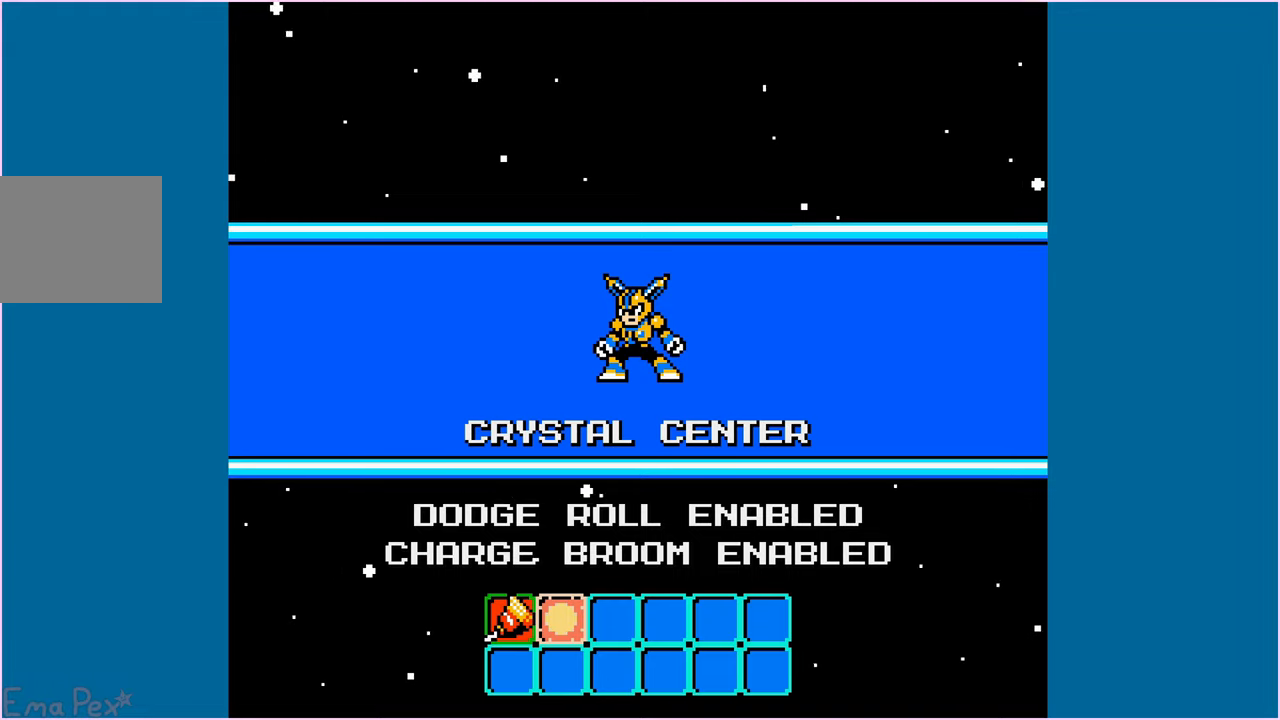
{"buttons": ["SQUARE"], "left_stick": "center", "right_stick": "center", "events": []}
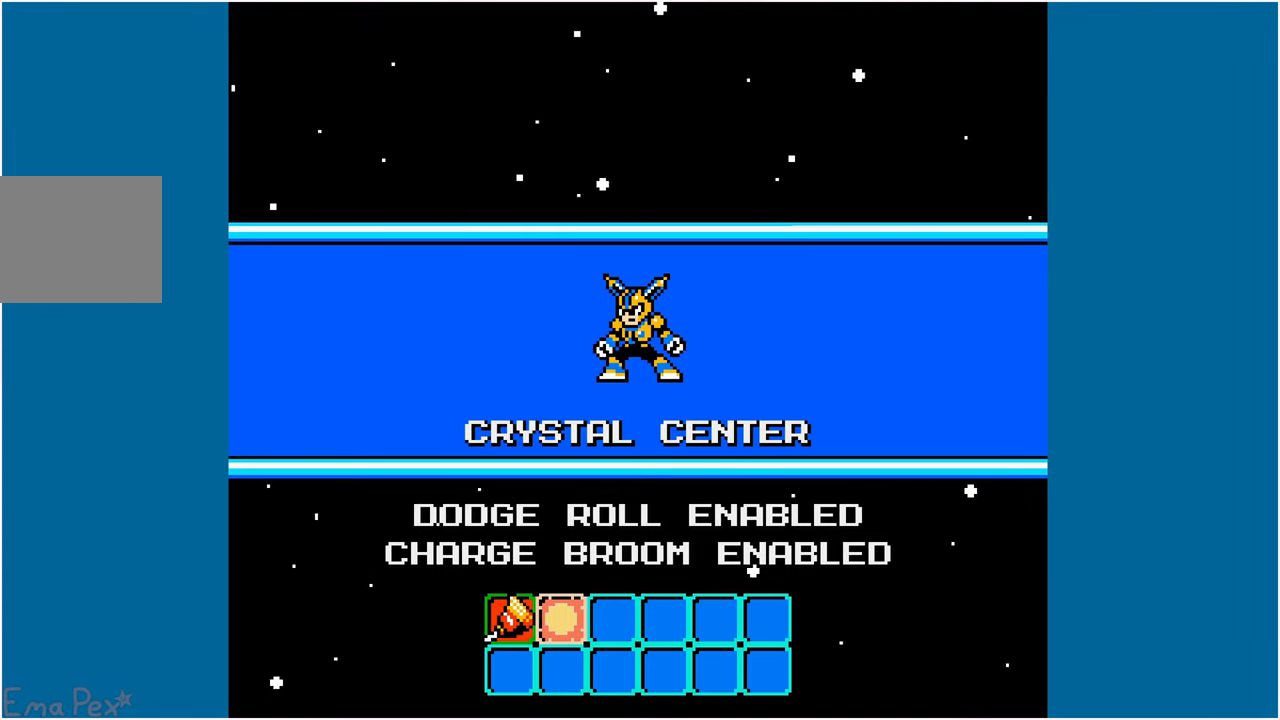
{"buttons": ["SQUARE"], "left_stick": "center", "right_stick": "center", "events": []}
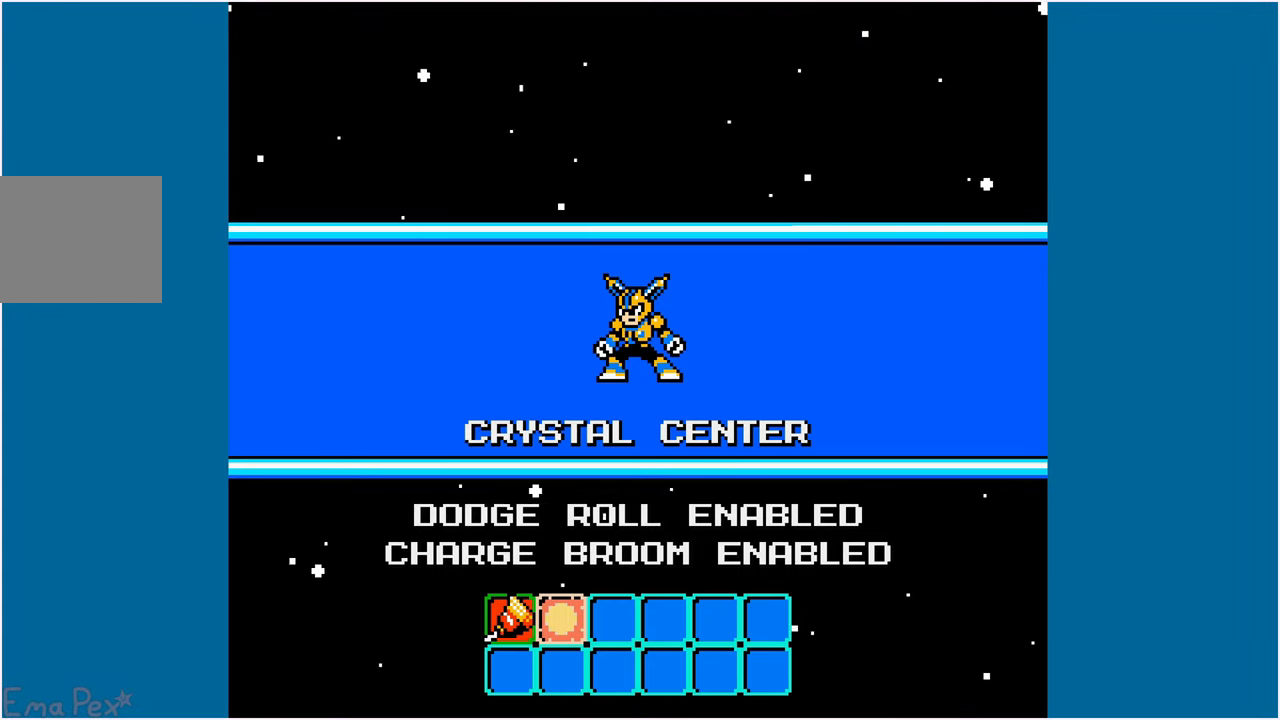
{"buttons": ["SQUARE"], "left_stick": "center", "right_stick": "center", "events": []}
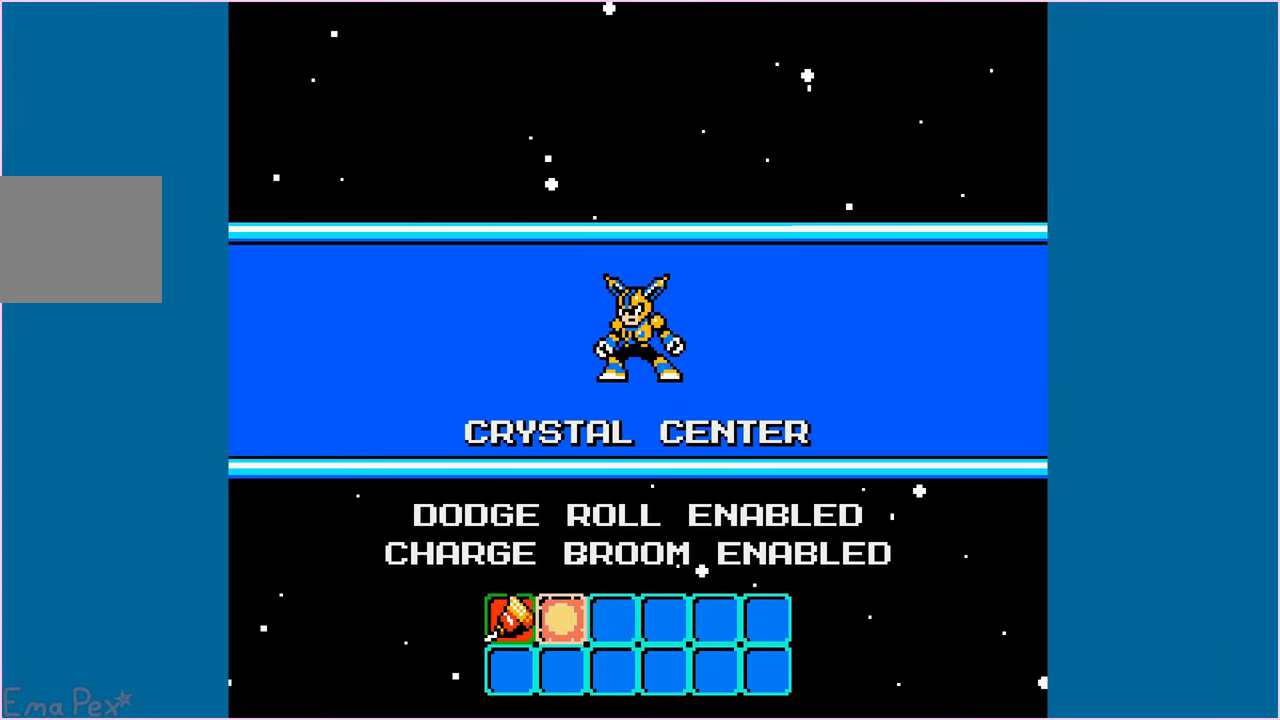
{"buttons": ["SQUARE"], "left_stick": "center", "right_stick": "center", "events": []}
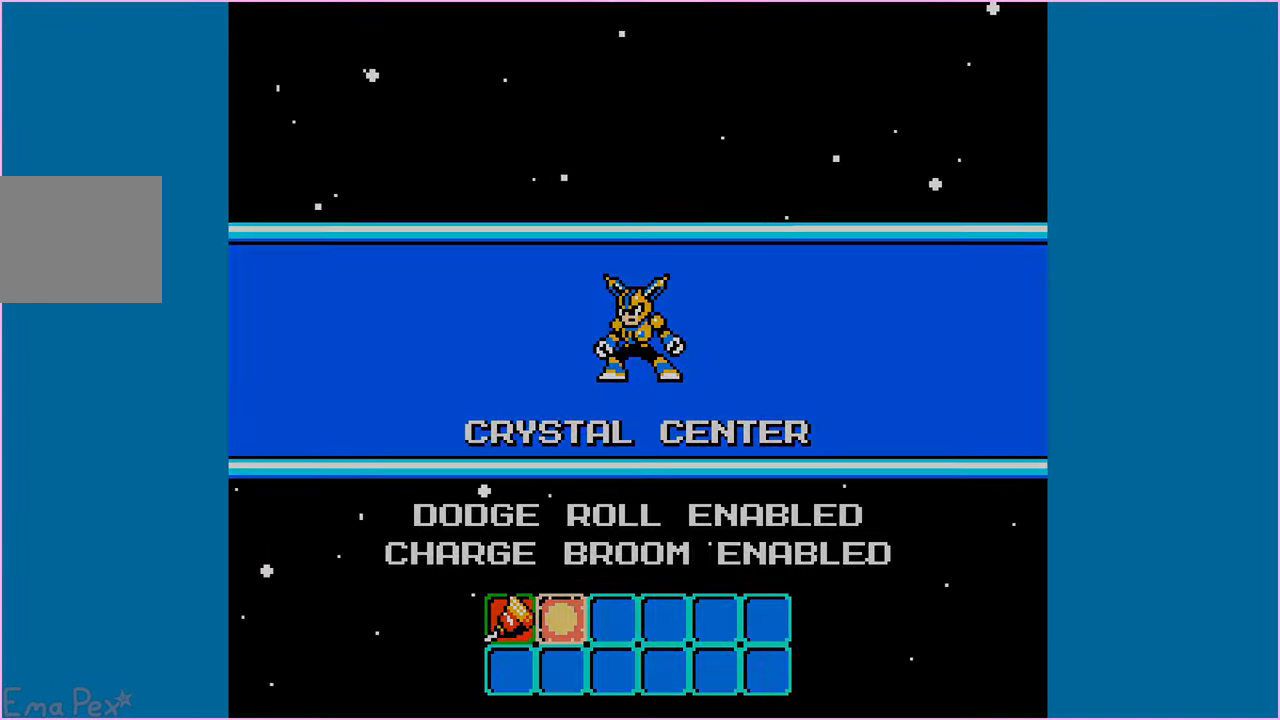
{"buttons": ["SQUARE"], "left_stick": "center", "right_stick": "center", "events": []}
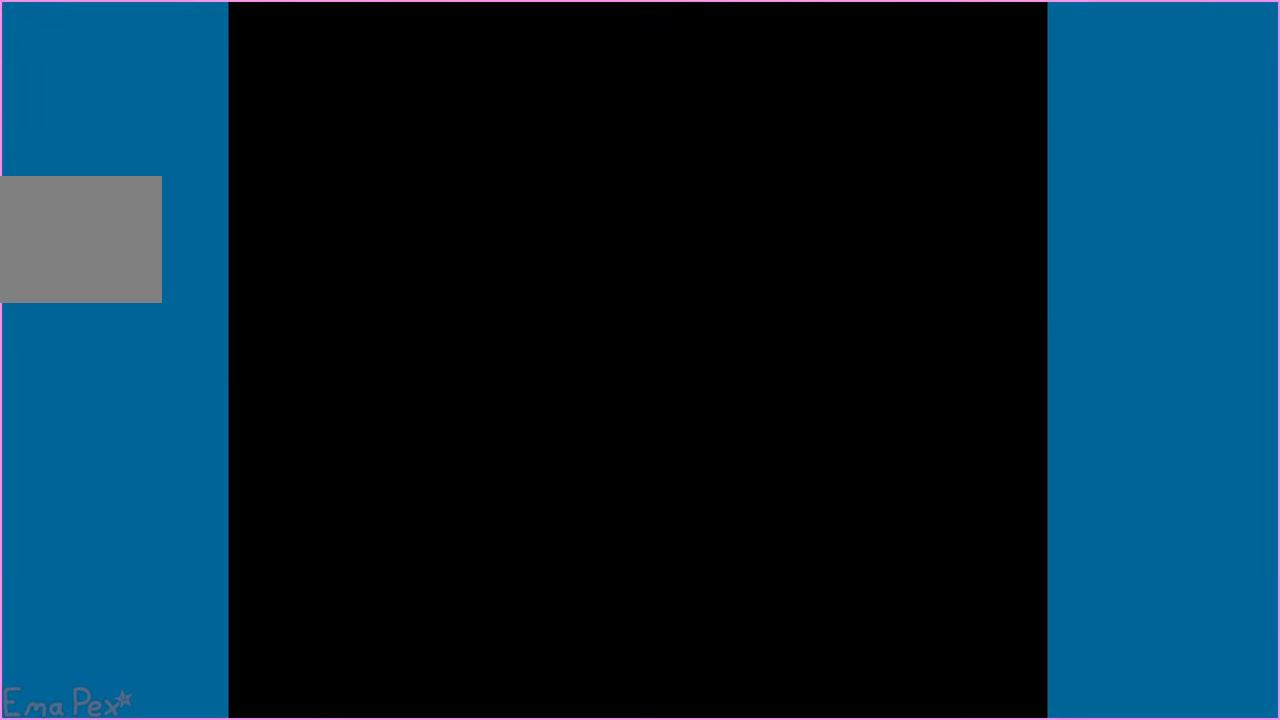
{"buttons": ["SQUARE", "DPAD_RIGHT"], "left_stick": "center", "right_stick": "center", "events": [[100, "DPAD_RIGHT", "down"]]}
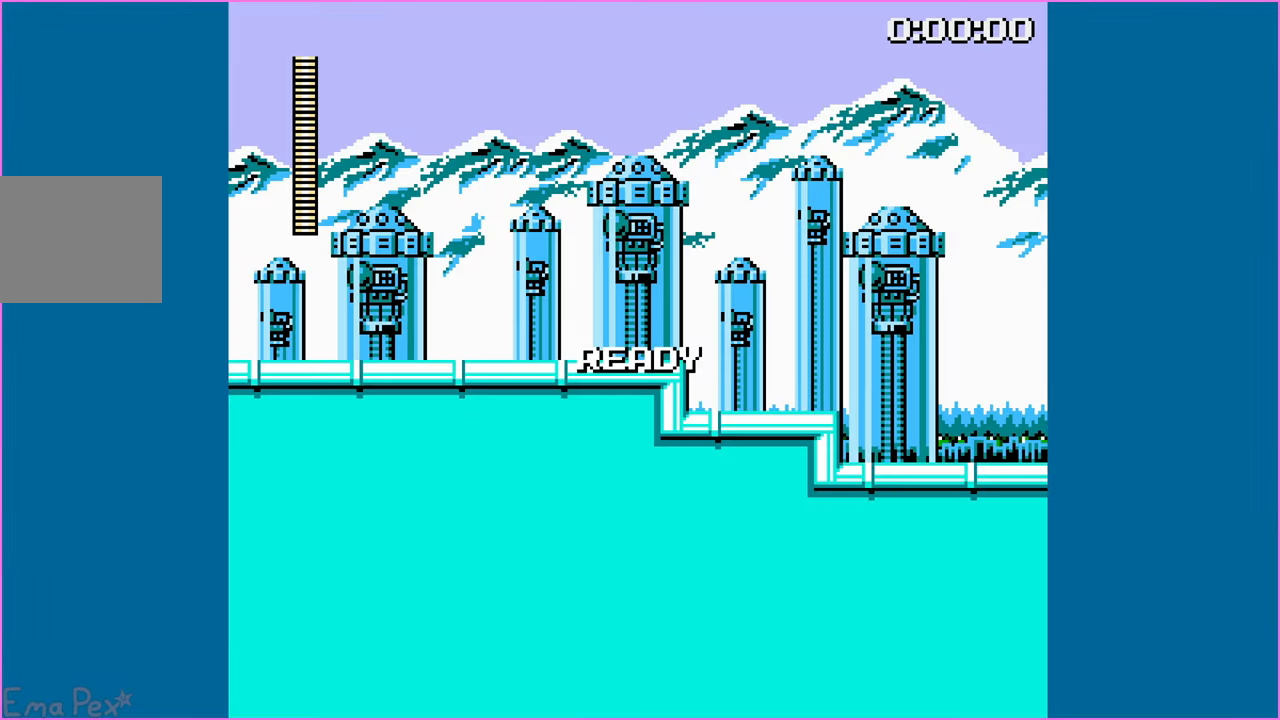
{"buttons": ["SQUARE", "DPAD_RIGHT"], "left_stick": "center", "right_stick": "center", "events": []}
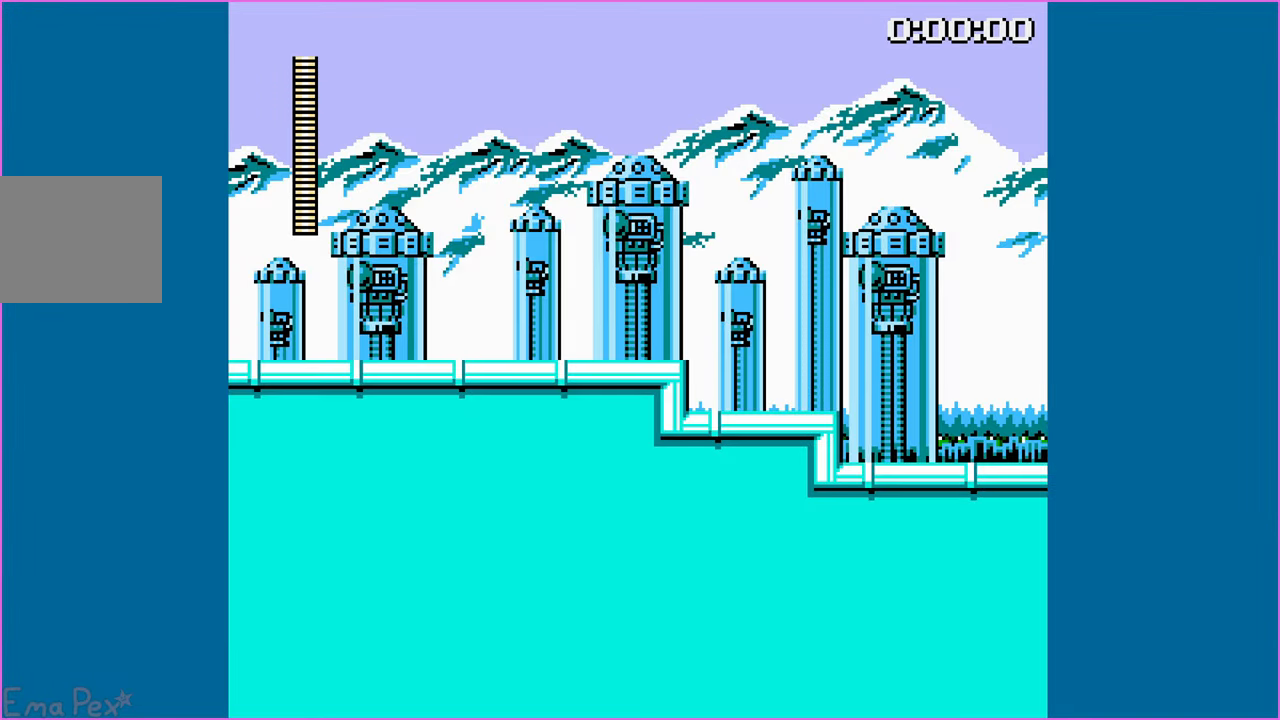
{"buttons": ["SQUARE", "DPAD_RIGHT"], "left_stick": "center", "right_stick": "center", "events": []}
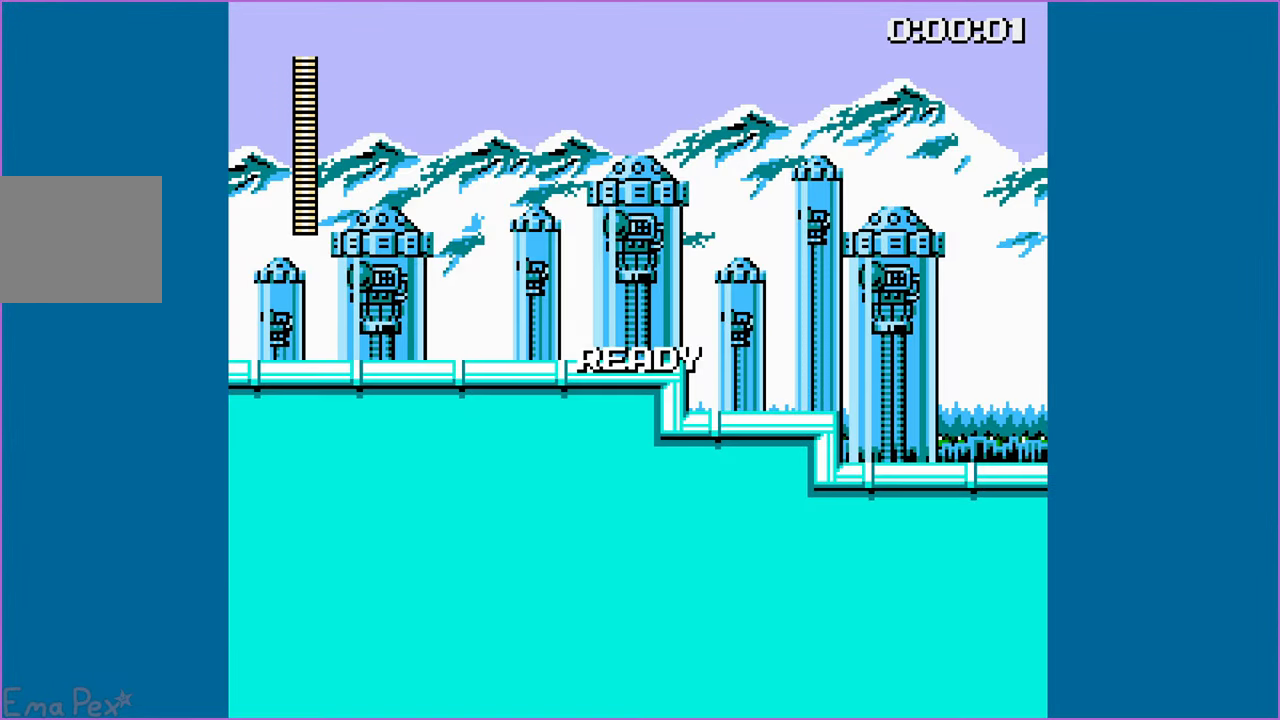
{"buttons": ["SQUARE", "DPAD_RIGHT"], "left_stick": "center", "right_stick": "center", "events": []}
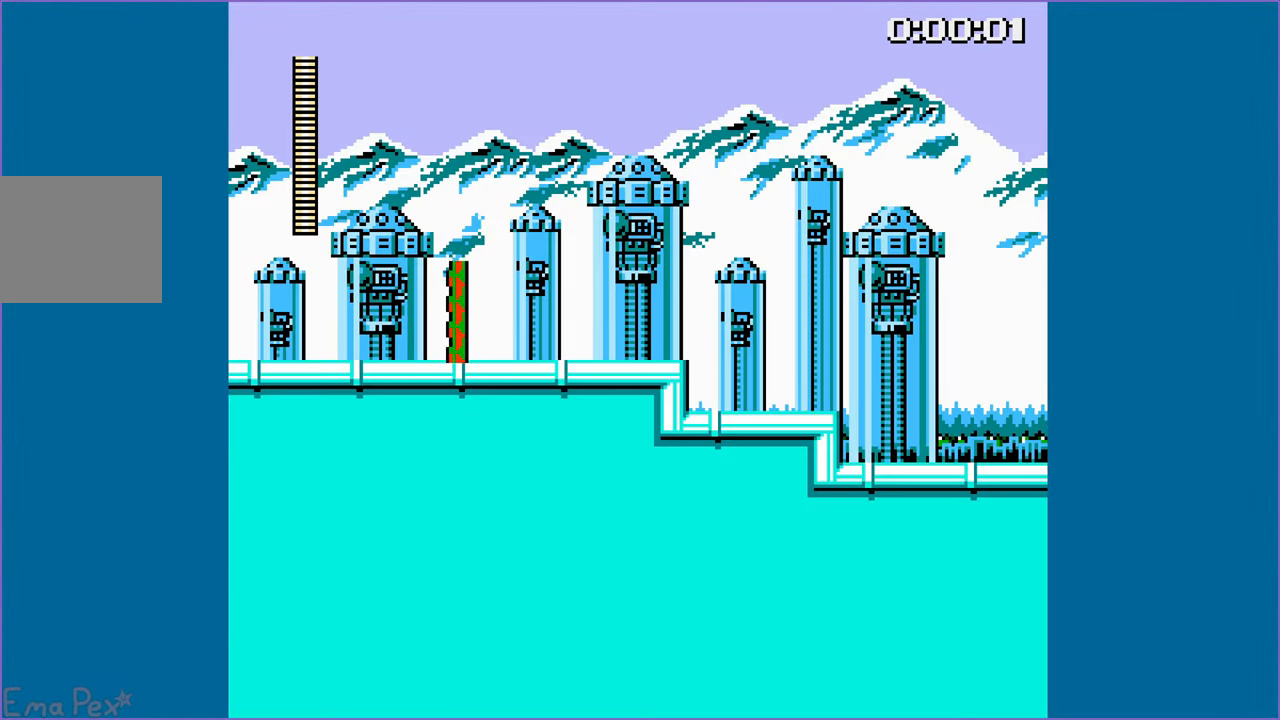
{"buttons": ["CIRCLE", "SQUARE", "DPAD_RIGHT"], "left_stick": "center", "right_stick": "center", "events": [[420, "CIRCLE", "down"]]}
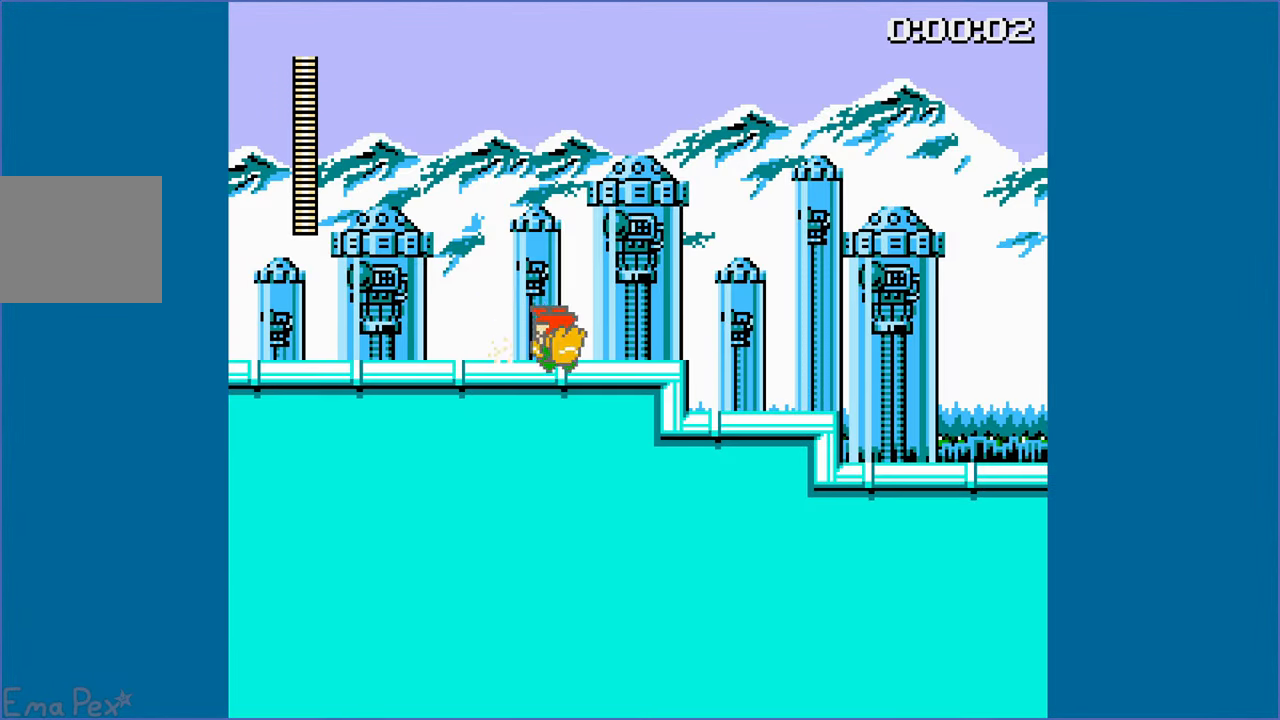
{"buttons": ["SQUARE", "DPAD_RIGHT"], "left_stick": "center", "right_stick": "center", "events": [[100, "CIRCLE", "up"]]}
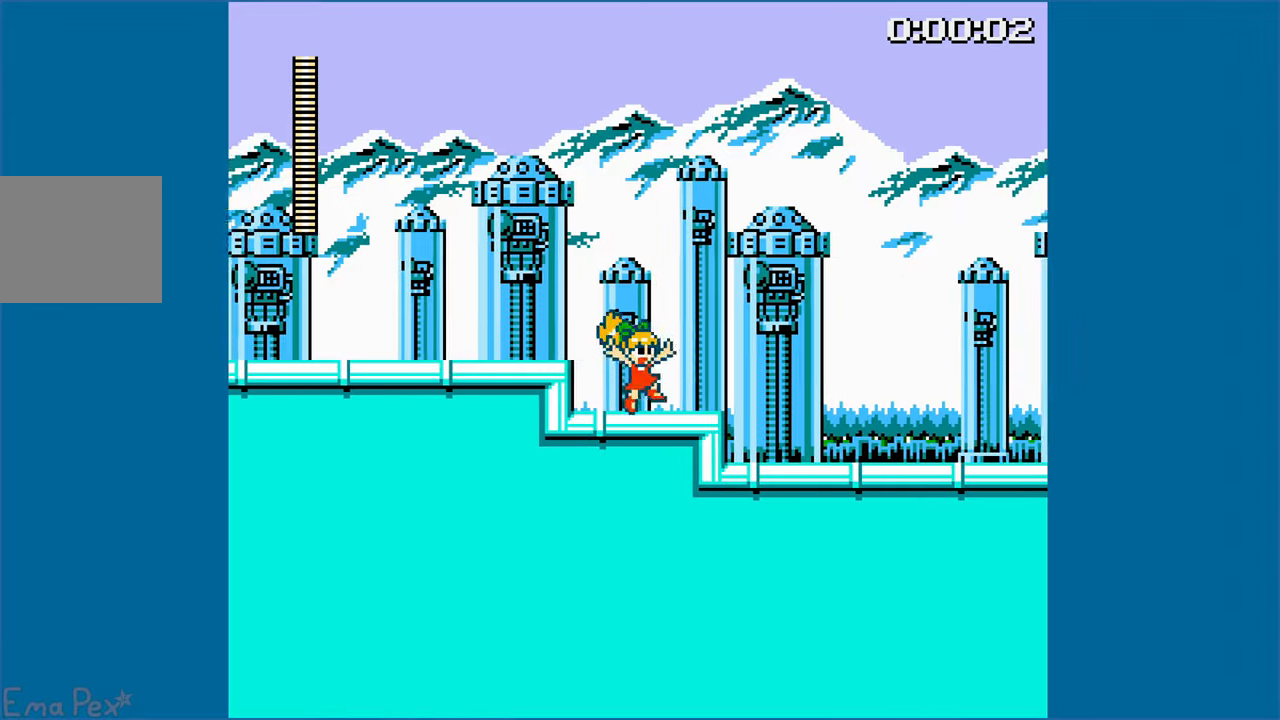
{"buttons": ["SQUARE", "DPAD_RIGHT"], "left_stick": "center", "right_stick": "center", "events": []}
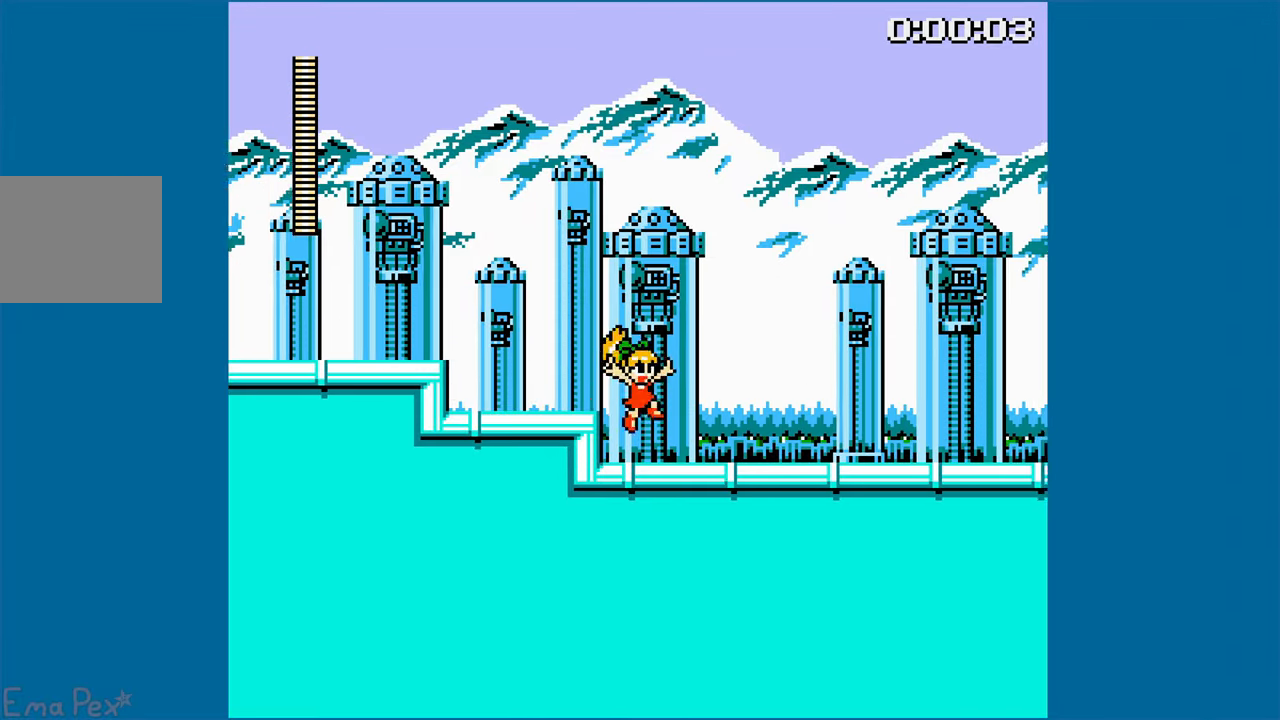
{"buttons": ["SQUARE", "DPAD_RIGHT"], "left_stick": "center", "right_stick": "center", "events": []}
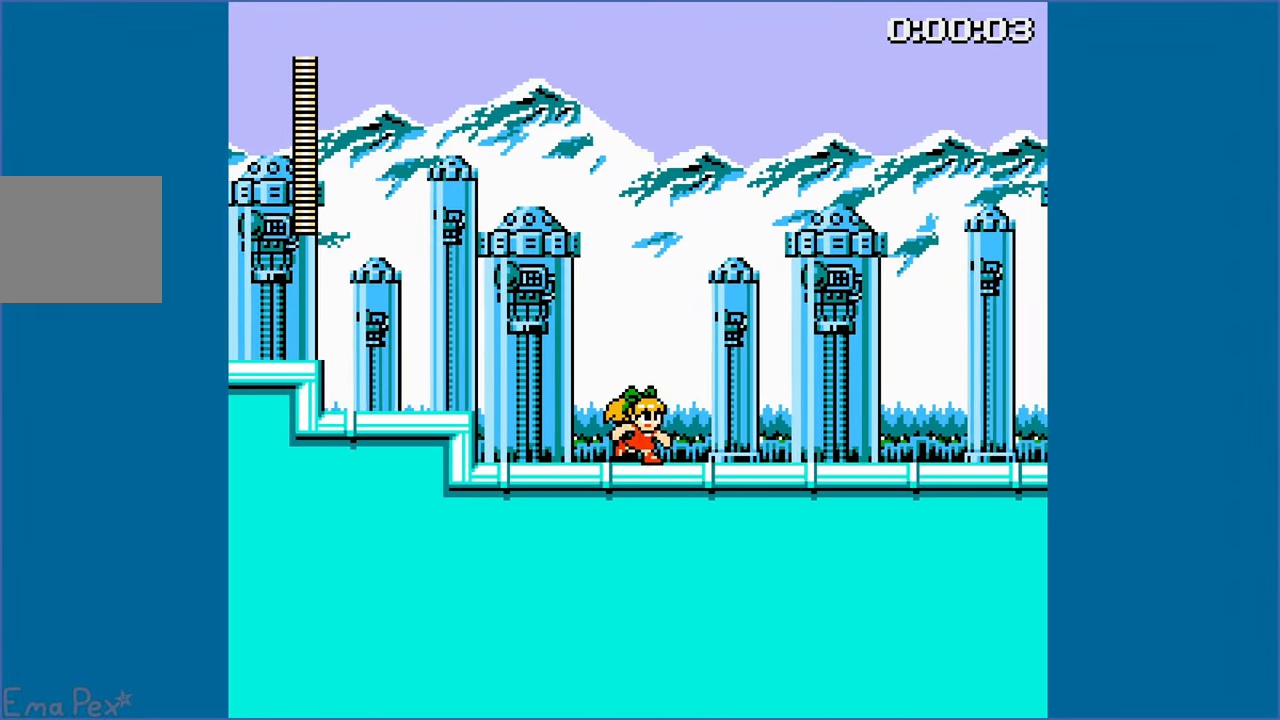
{"buttons": ["SQUARE", "DPAD_RIGHT"], "left_stick": "center", "right_stick": "center", "events": []}
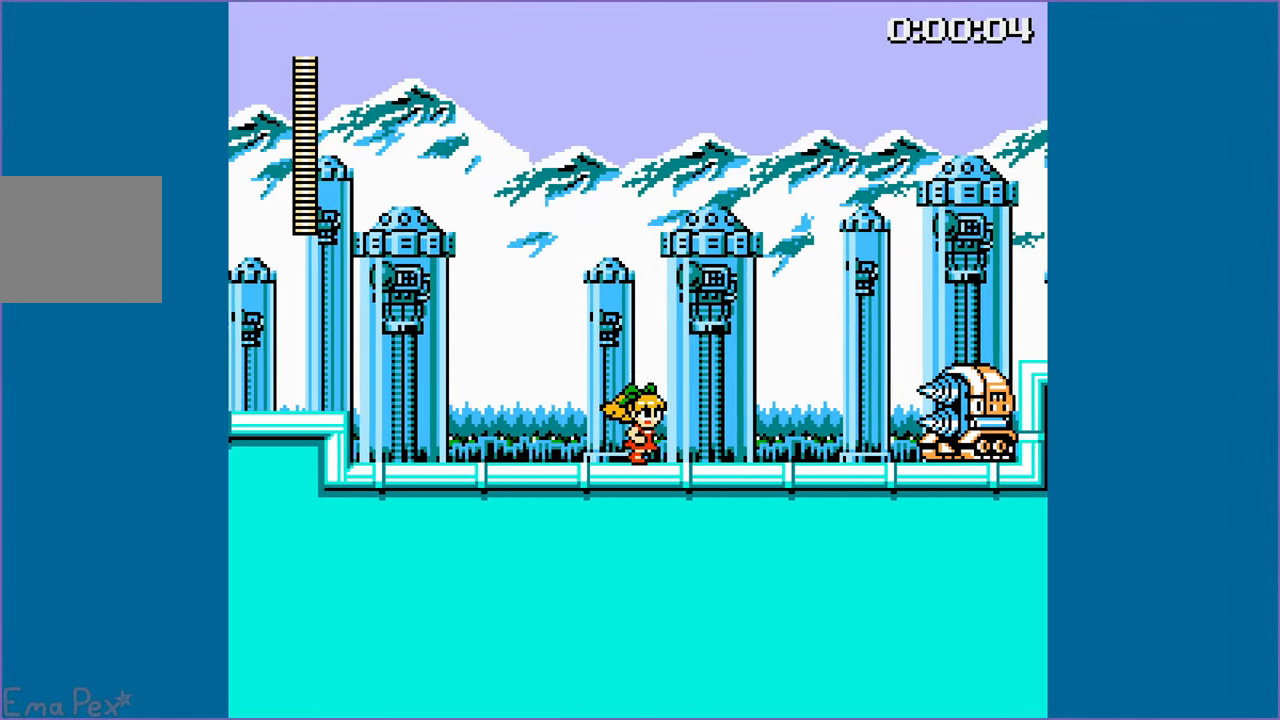
{"buttons": ["CROSS", "SQUARE", "DPAD_RIGHT"], "left_stick": "center", "right_stick": "center", "events": [[440, "CROSS", "down"]]}
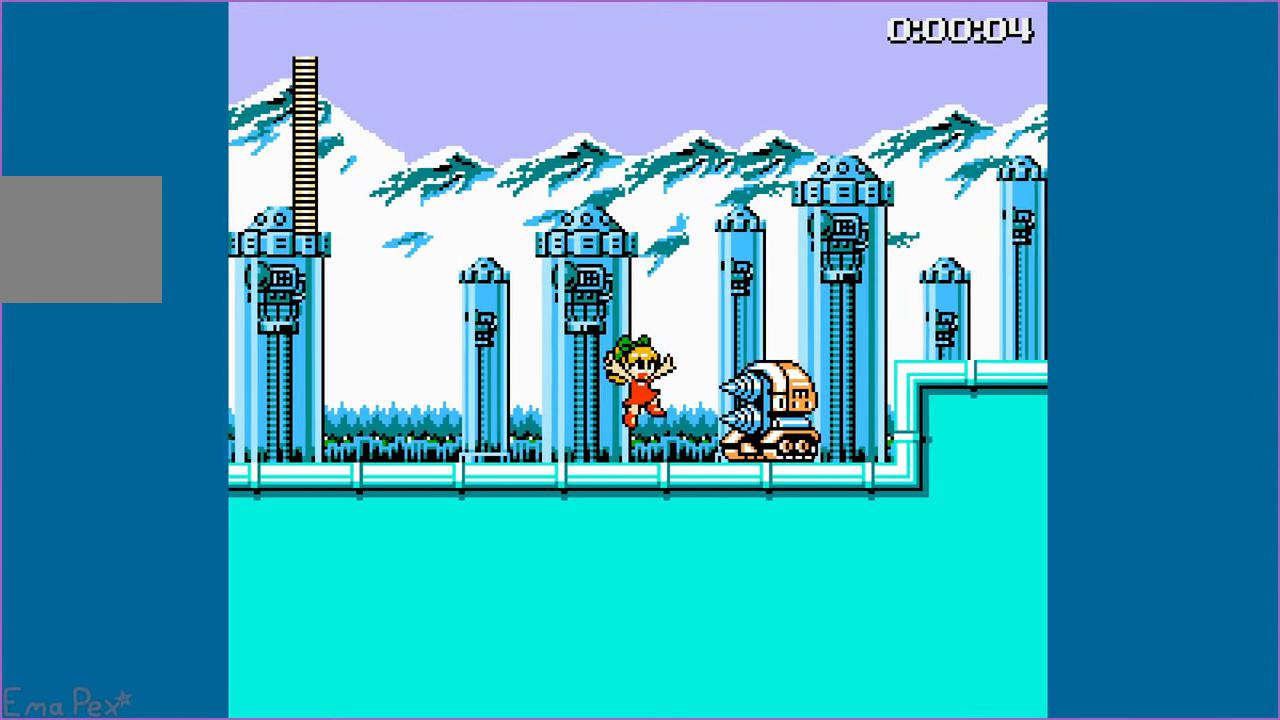
{"buttons": ["SQUARE", "DPAD_RIGHT"], "left_stick": "center", "right_stick": "center", "events": [[280, "CROSS", "up"]]}
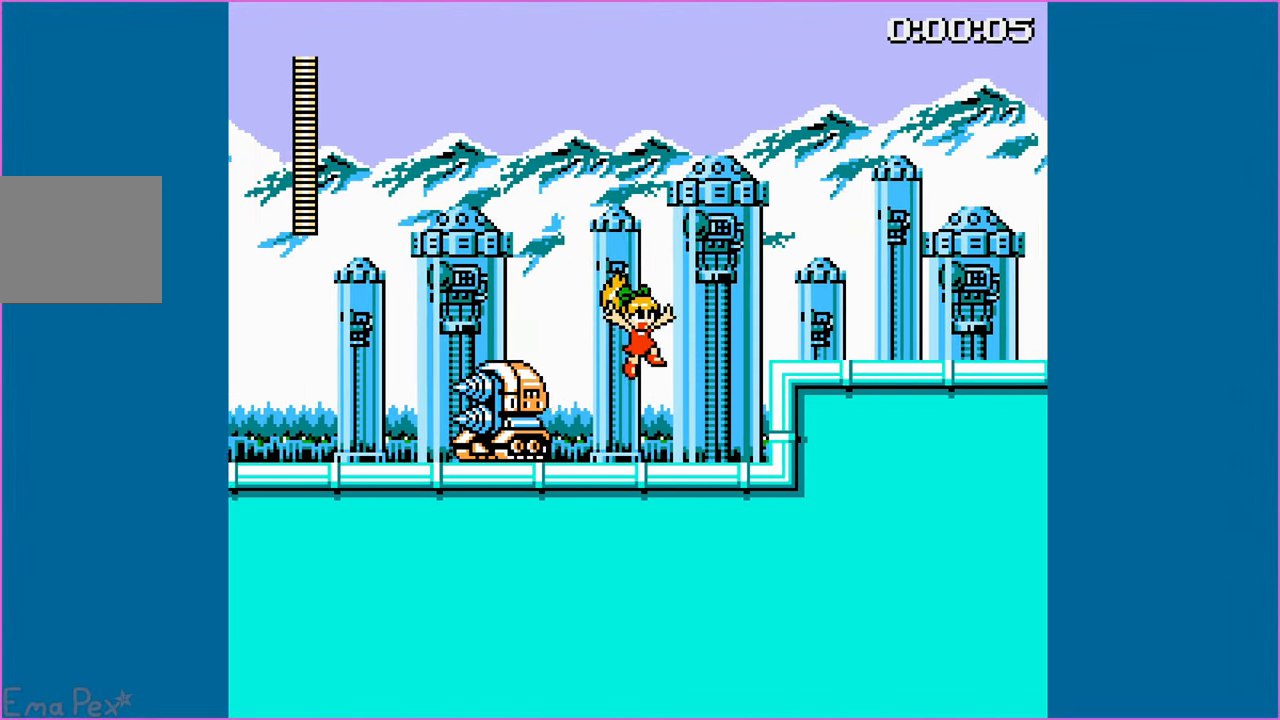
{"buttons": ["SQUARE", "DPAD_RIGHT"], "left_stick": "center", "right_stick": "center", "events": [[220, "CROSS", "down"], [460, "CROSS", "up"]]}
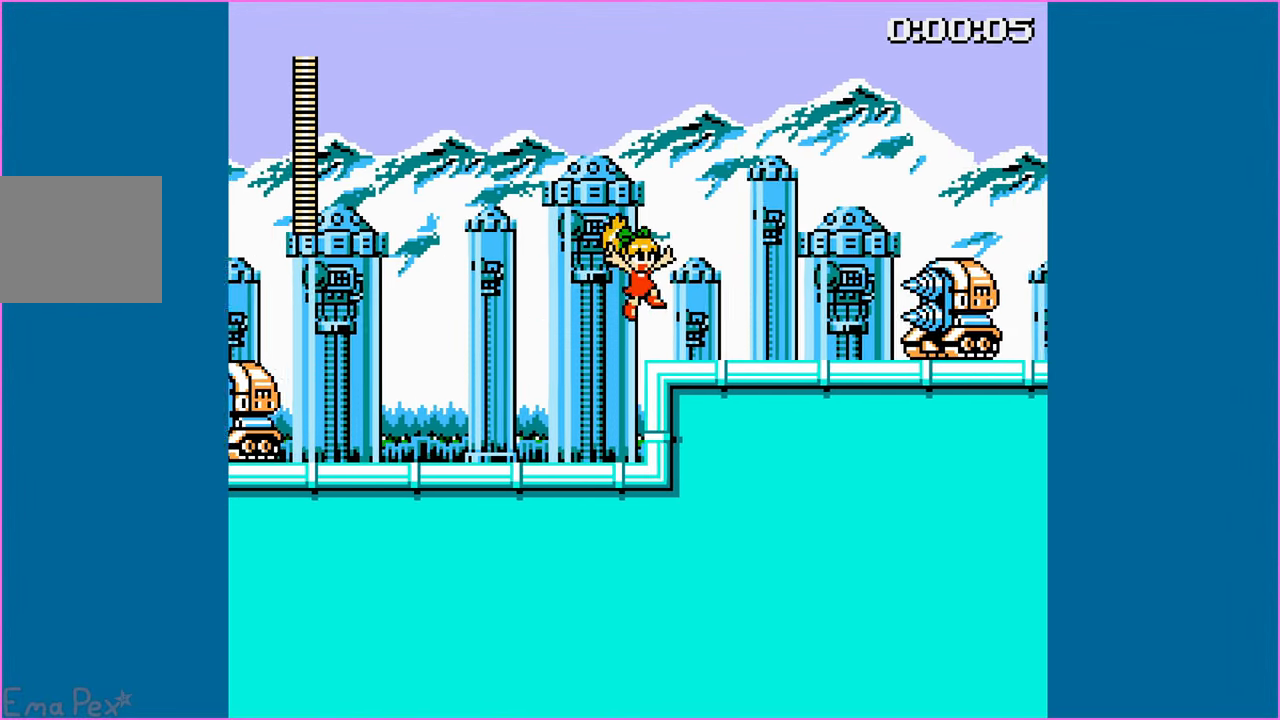
{"buttons": ["CIRCLE", "SQUARE", "DPAD_RIGHT"], "left_stick": "center", "right_stick": "center", "events": [[440, "CIRCLE", "down"]]}
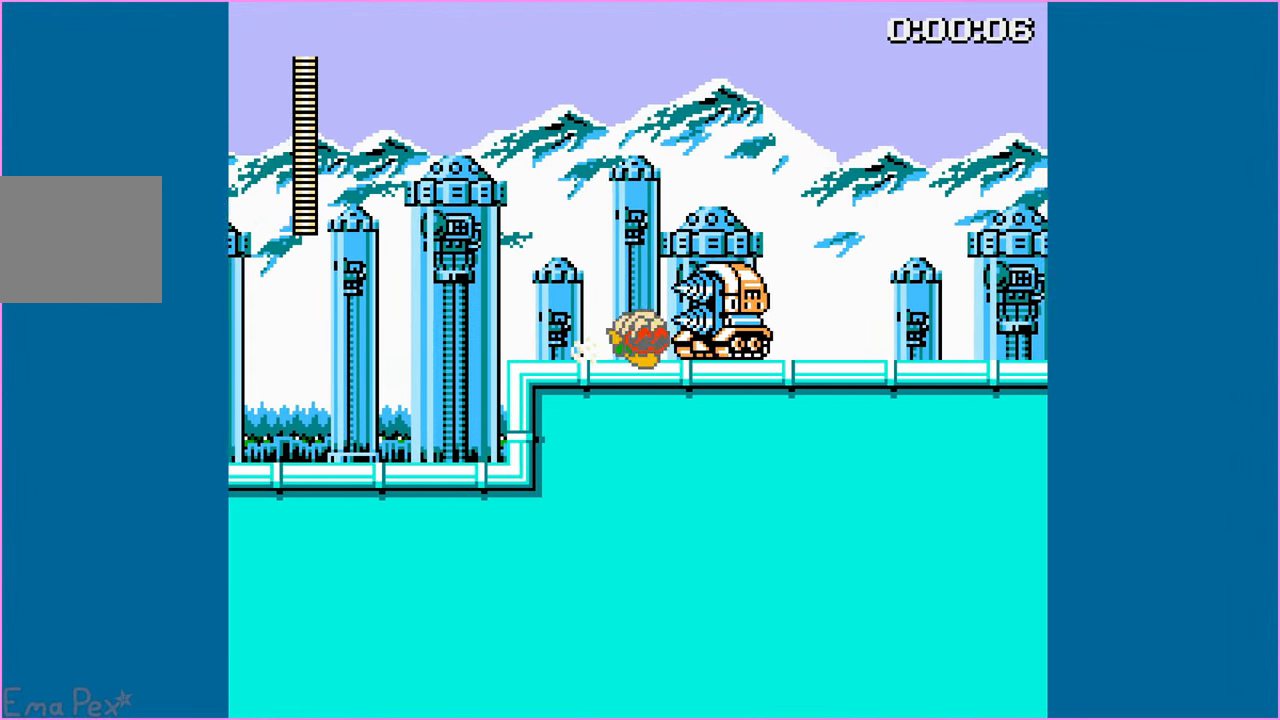
{"buttons": ["SQUARE", "DPAD_RIGHT"], "left_stick": "center", "right_stick": "center", "events": [[80, "CIRCLE", "up"]]}